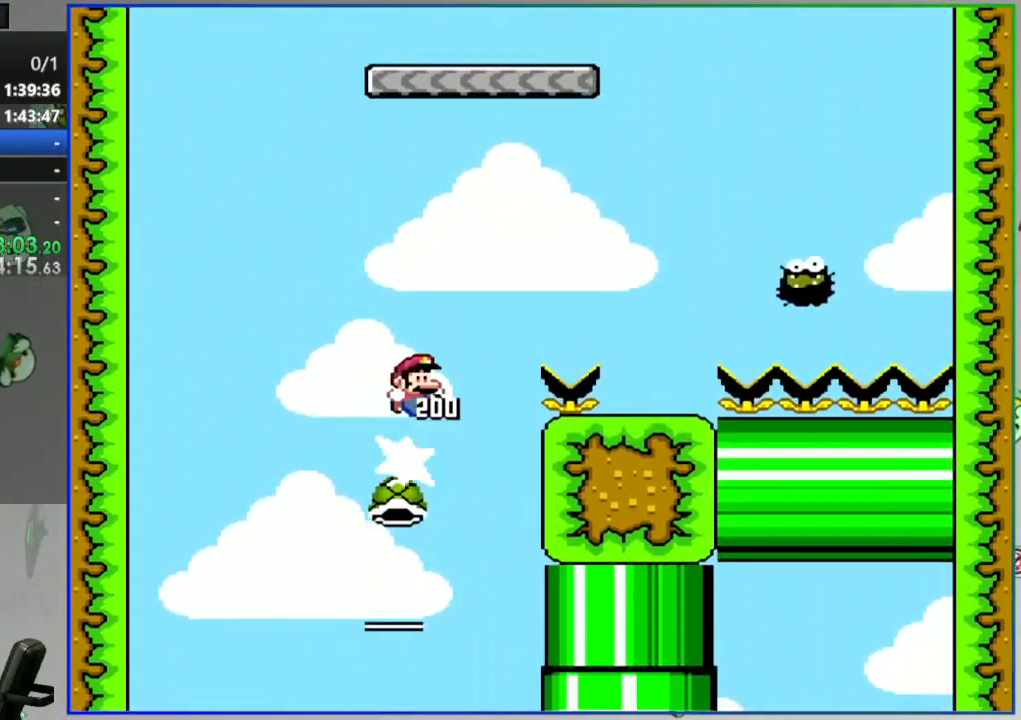
Gameplay with a controller (Nintendo layout); each line is a JSON object with the inputs held at the frame after it (dt_ms = milliseconds from this image to that frame). "events" lists button and stick changes between this image and that frame as [ms after this image, input, new state], when the widget could be followed in between. Not read: L3 R3 START.
{"dt_ms": 500, "buttons": ["Y", "DPAD_LEFT"], "events": [[100, "B", "up"], [367, "DPAD_LEFT", "down"]]}
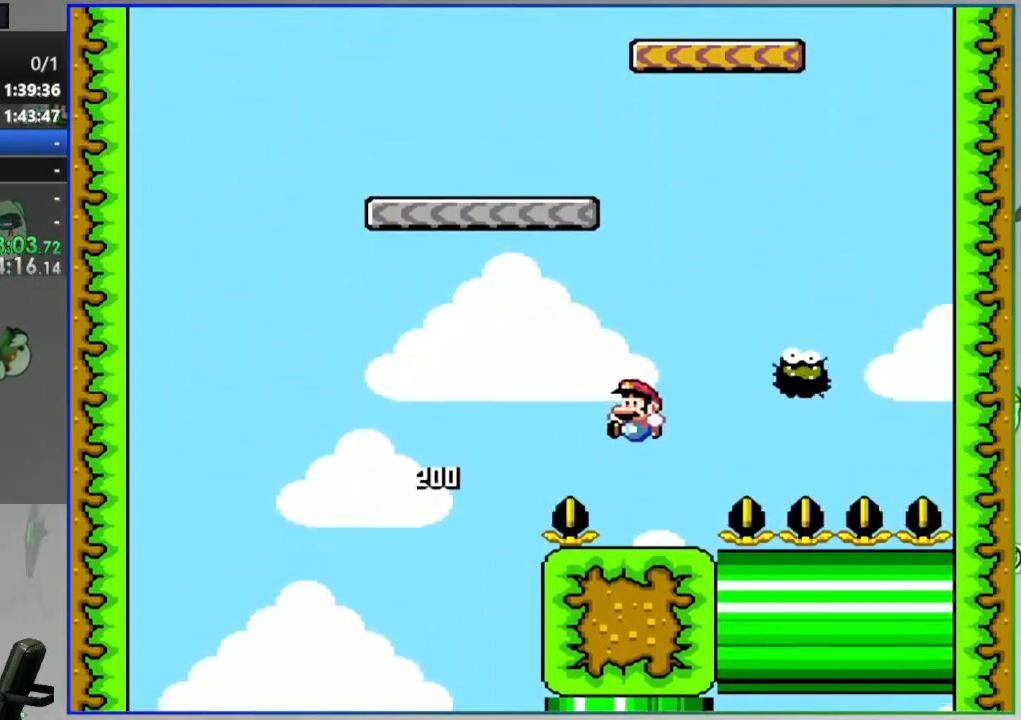
{"dt_ms": 500, "buttons": ["A", "Y", "DPAD_RIGHT"], "events": [[50, "DPAD_LEFT", "up"], [67, "DPAD_RIGHT", "down"], [100, "A", "down"]]}
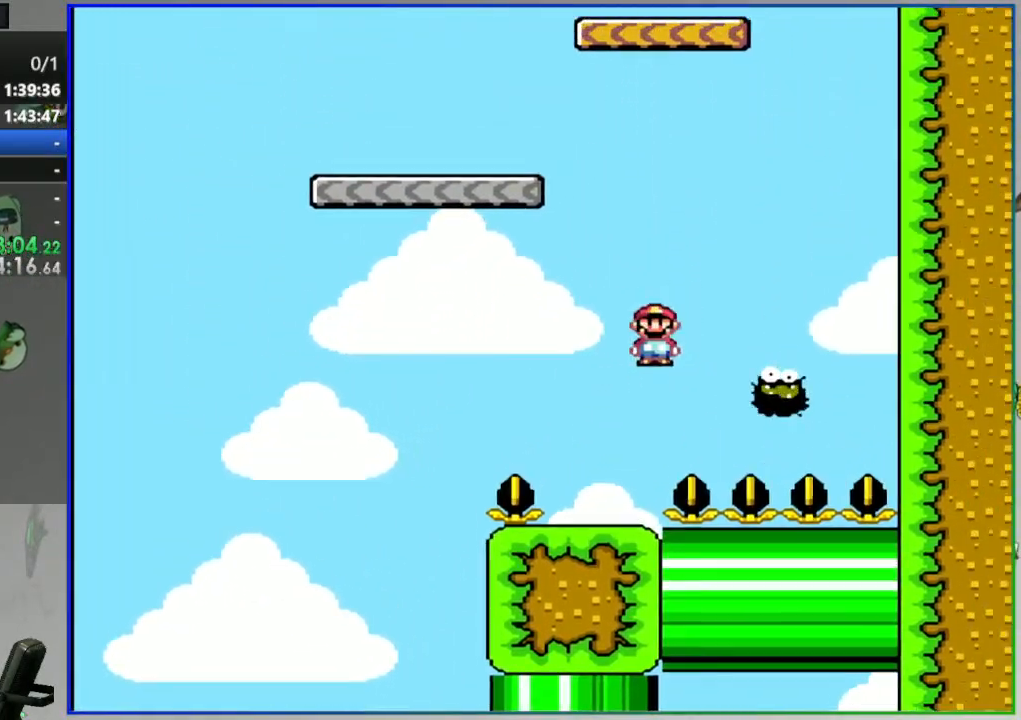
{"dt_ms": 500, "buttons": ["A", "Y", "DPAD_LEFT"], "events": [[50, "DPAD_RIGHT", "up"], [83, "DPAD_LEFT", "down"]]}
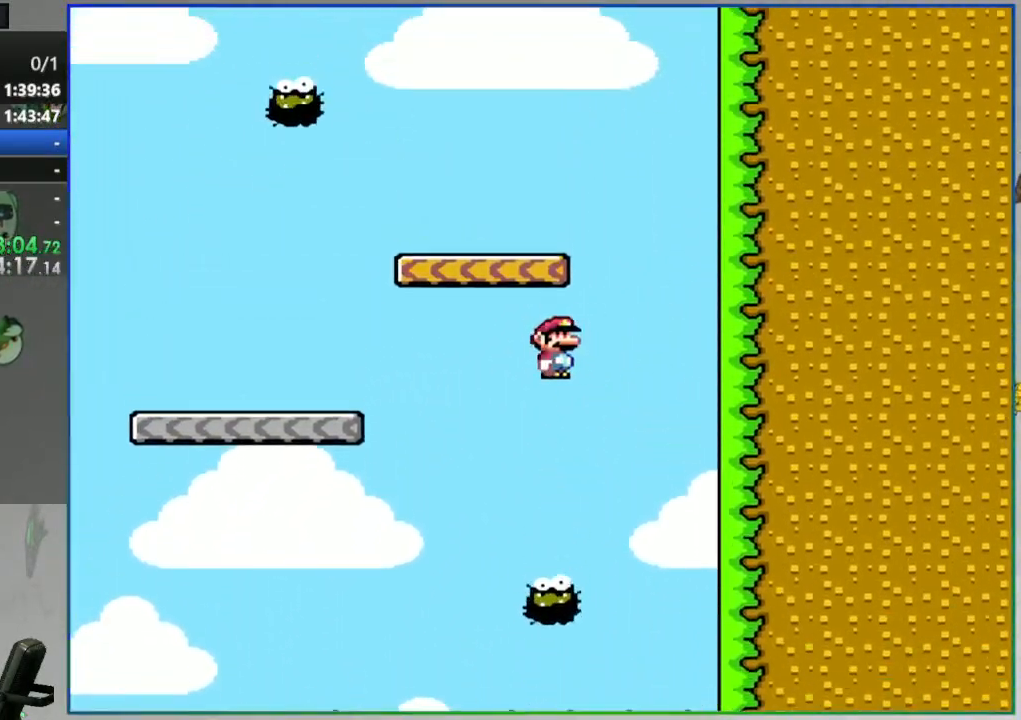
{"dt_ms": 500, "buttons": ["B", "Y", "DPAD_RIGHT"], "events": [[300, "DPAD_LEFT", "up"], [317, "DPAD_RIGHT", "down"], [350, "A", "up"], [400, "B", "down"]]}
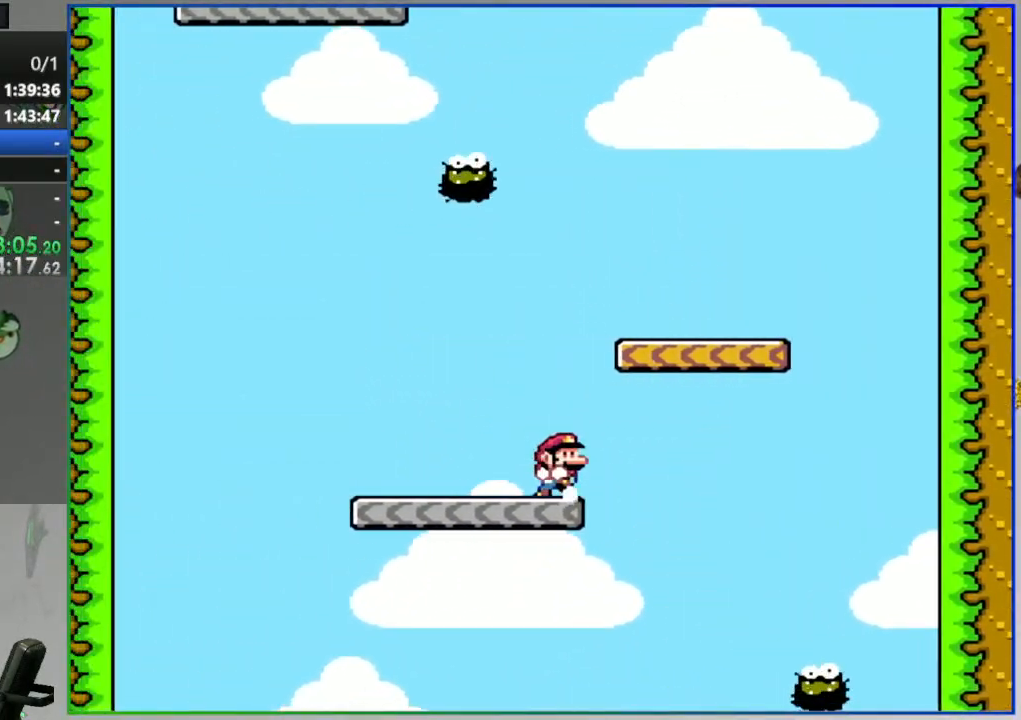
{"dt_ms": 500, "buttons": ["Y", "DPAD_LEFT"], "events": [[317, "DPAD_RIGHT", "up"], [333, "DPAD_LEFT", "down"], [450, "B", "up"]]}
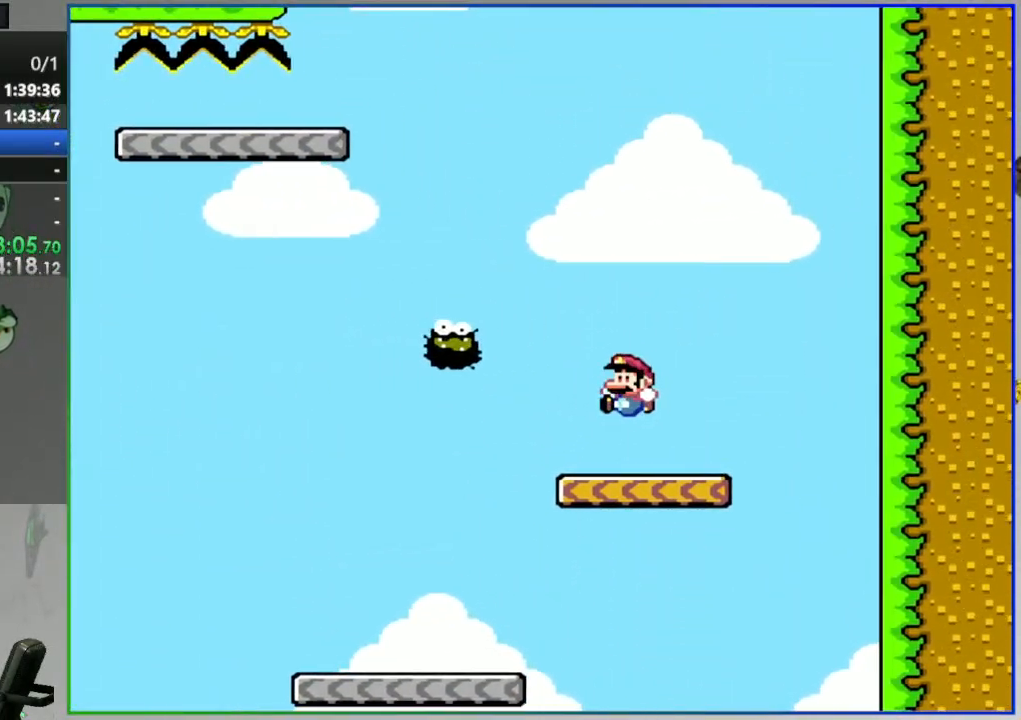
{"dt_ms": 500, "buttons": ["A", "Y", "DPAD_LEFT"]}
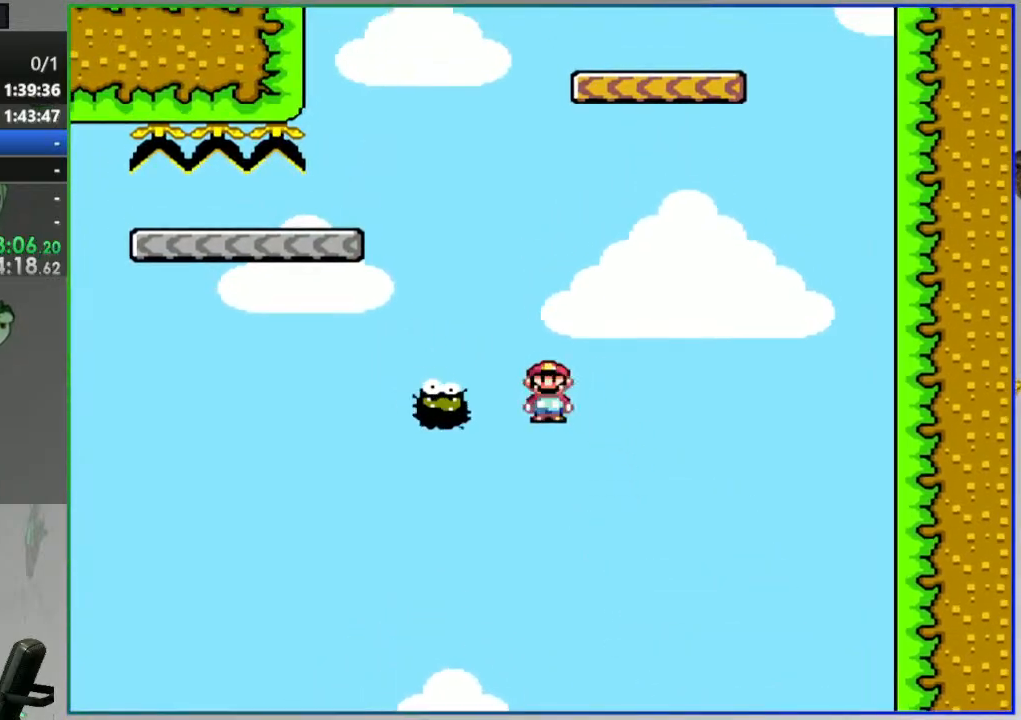
{"dt_ms": 500, "buttons": ["A", "Y", "DPAD_LEFT"], "events": [[250, "DPAD_LEFT", "up"], [267, "DPAD_RIGHT", "down"], [400, "DPAD_LEFT", "down"], [400, "DPAD_RIGHT", "up"]]}
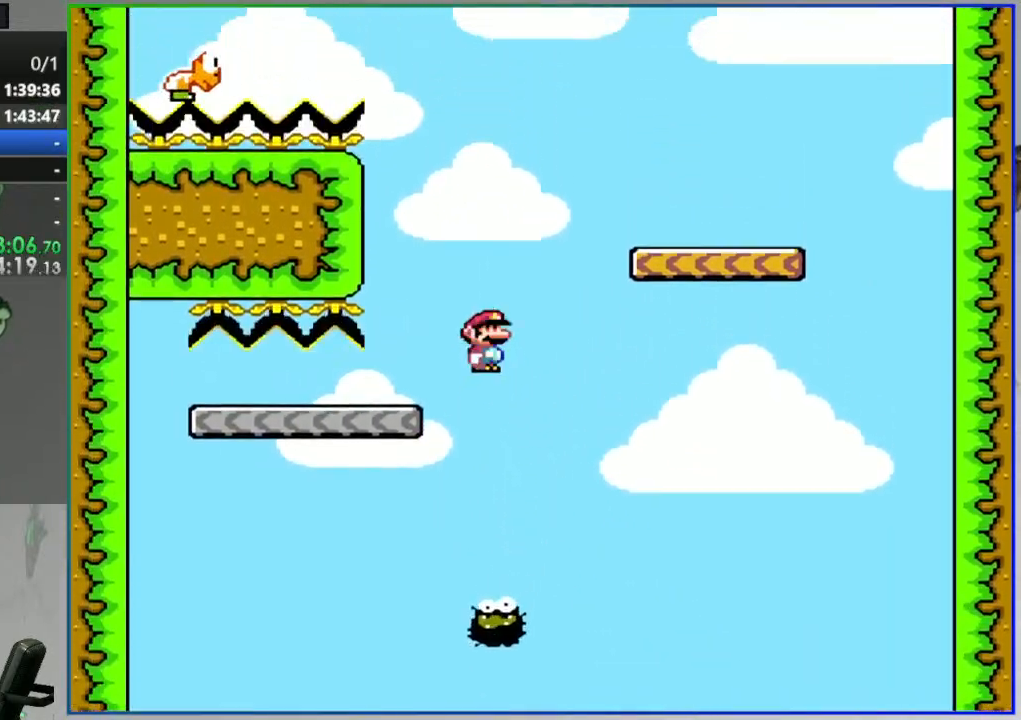
{"dt_ms": 1000, "buttons": ["Y", "DPAD_LEFT"]}
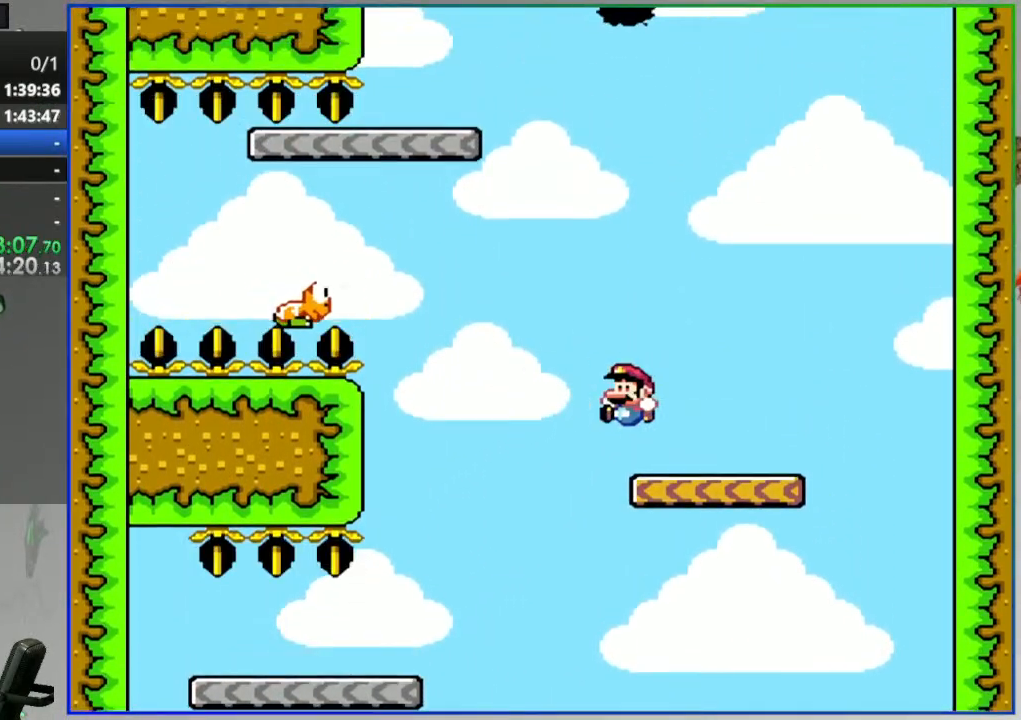
{"dt_ms": 500, "buttons": ["B", "Y", "DPAD_LEFT"], "events": [[17, "B", "down"]]}
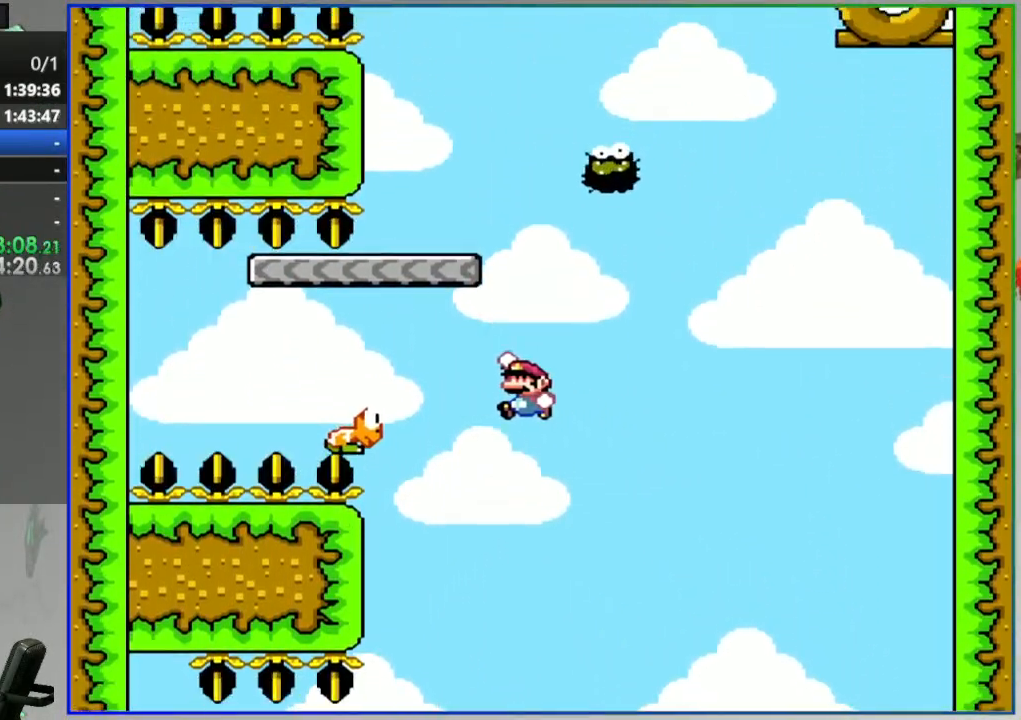
{"dt_ms": 500, "buttons": ["B", "Y", "DPAD_LEFT"], "events": [[67, "DPAD_LEFT", "up"], [83, "DPAD_RIGHT", "down"], [383, "DPAD_RIGHT", "up"], [450, "DPAD_LEFT", "down"]]}
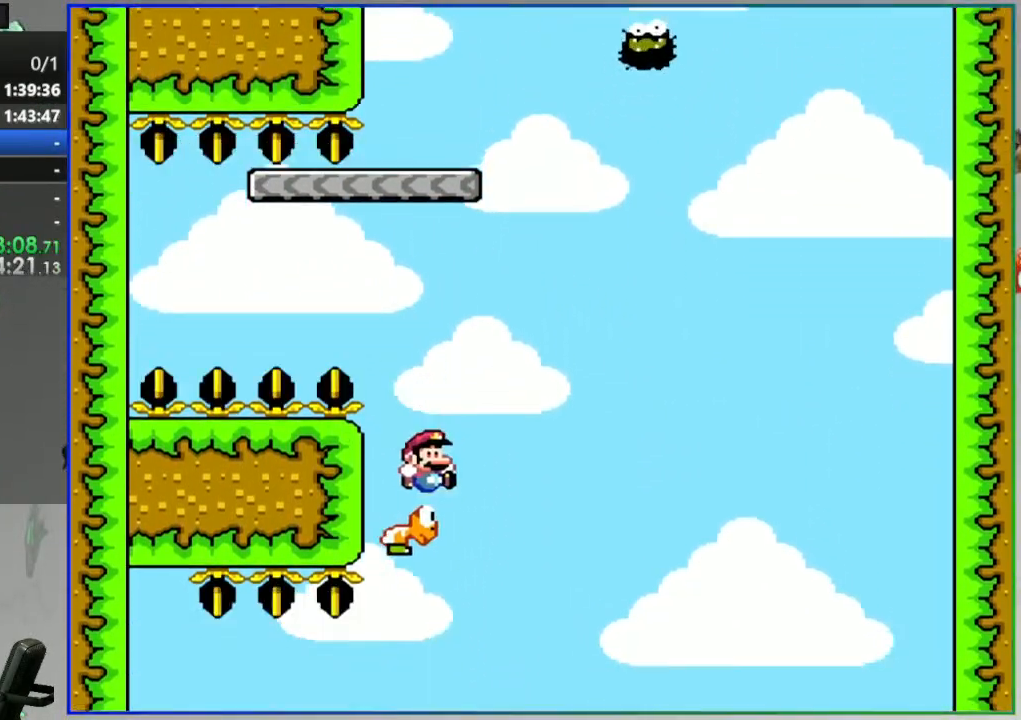
{"dt_ms": 500, "buttons": ["B", "Y", "DPAD_LEFT"], "events": [[117, "DPAD_LEFT", "up"], [217, "DPAD_RIGHT", "down"], [300, "DPAD_RIGHT", "up"], [367, "DPAD_LEFT", "down"]]}